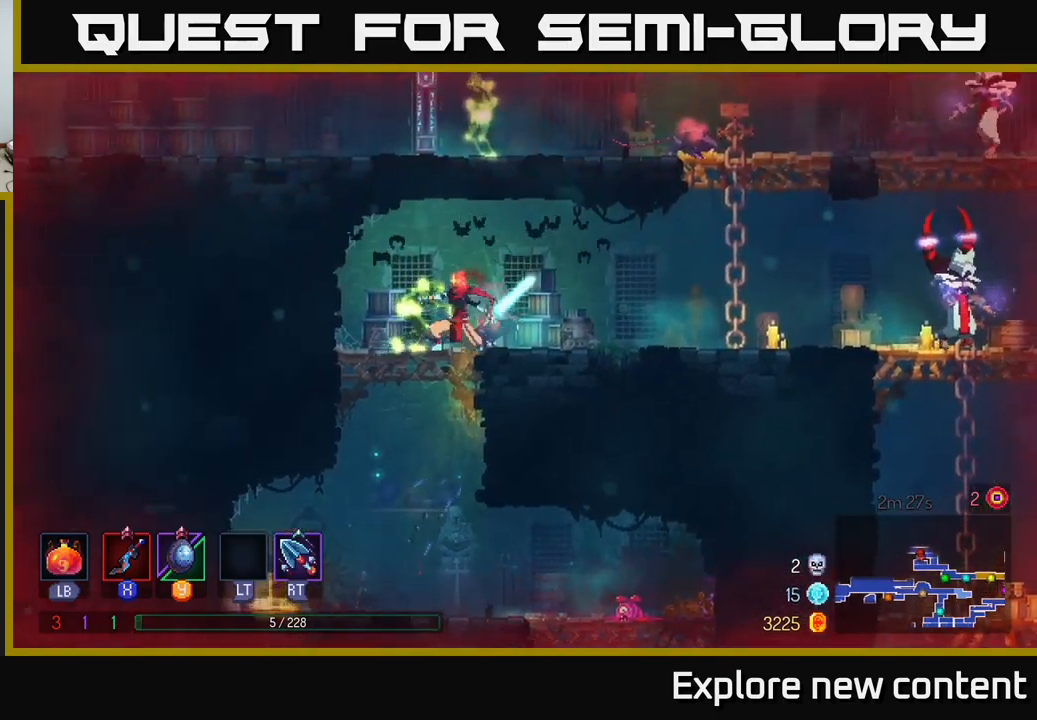
Gameplay with a controller (Xbox layout); each line is a JSON object with the inputs held at the frame after it. "events" lists button and stick changes between this image and that frame as [ms after this image, input, new state], when the widget could be followed in between.
{"buttons": ["X"], "left_stick": "right", "right_stick": "center", "events": [[117, "X", "down"], [183, "X", "up"], [267, "X", "down"], [267, "left_stick", "right"], [350, "X", "up"], [433, "X", "down"]]}
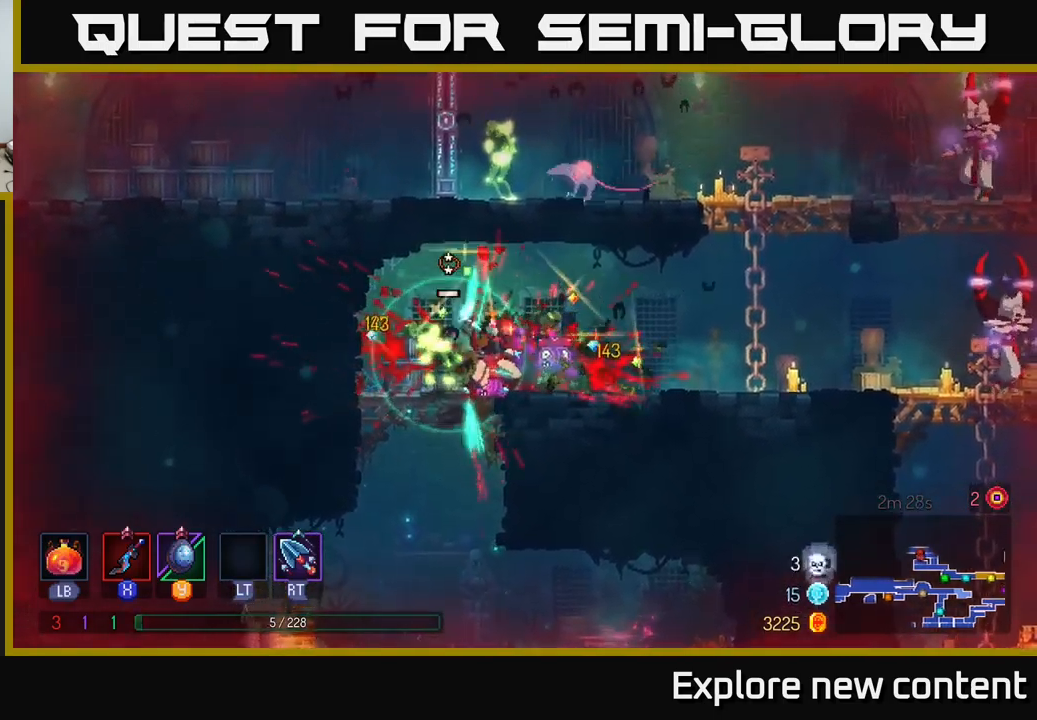
{"buttons": [], "left_stick": "right", "right_stick": "center", "events": [[33, "X", "up"], [117, "X", "down"], [133, "left_stick", "left"], [183, "X", "up"], [267, "X", "down"], [350, "X", "up"], [450, "left_stick", "center"], [500, "left_stick", "right"]]}
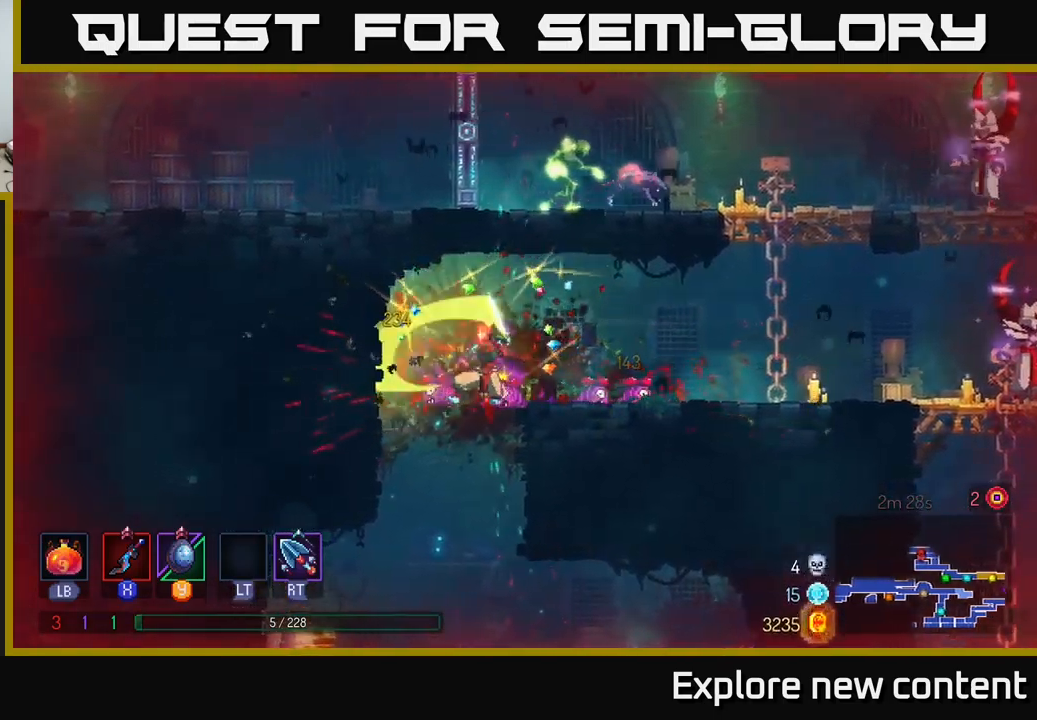
{"buttons": [], "left_stick": "right", "right_stick": "center", "events": []}
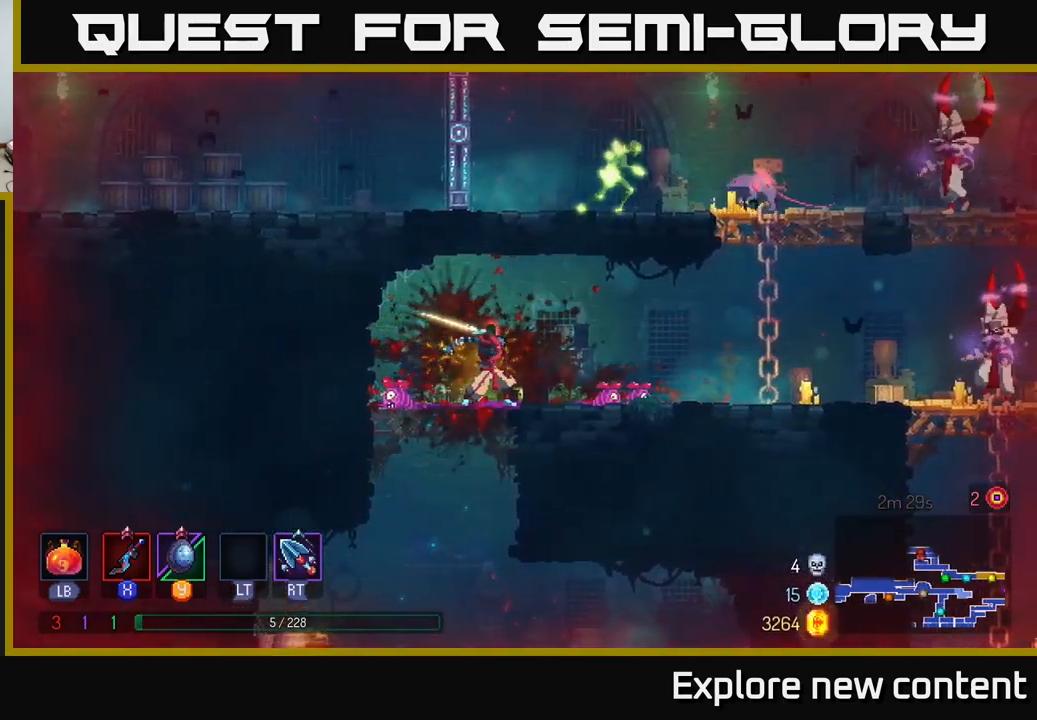
{"buttons": [], "left_stick": "right", "right_stick": "center", "events": []}
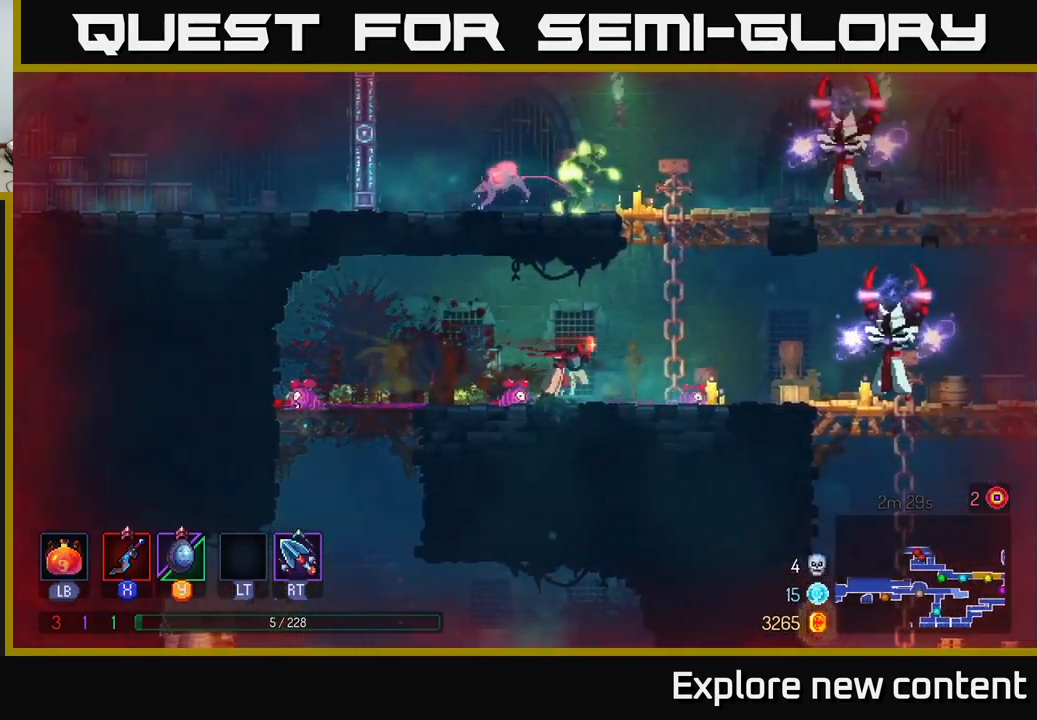
{"buttons": [], "left_stick": "right", "right_stick": "center", "events": []}
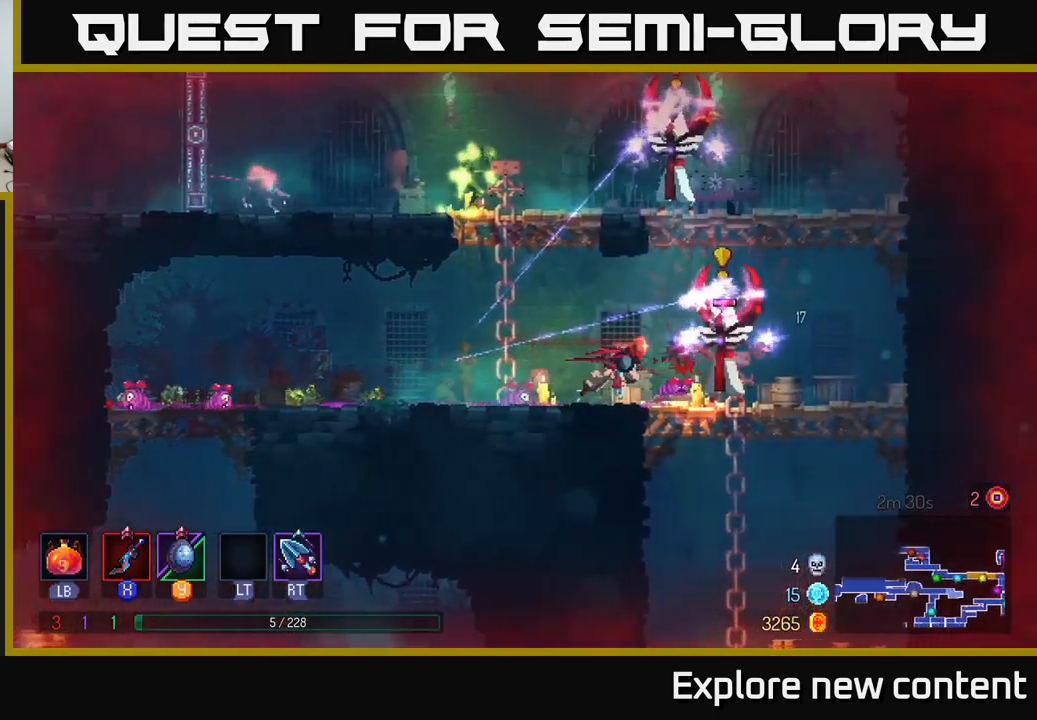
{"buttons": [], "left_stick": "right", "right_stick": "center", "events": [[50, "Y", "down"], [117, "Y", "up"], [200, "X", "down"], [300, "X", "up"]]}
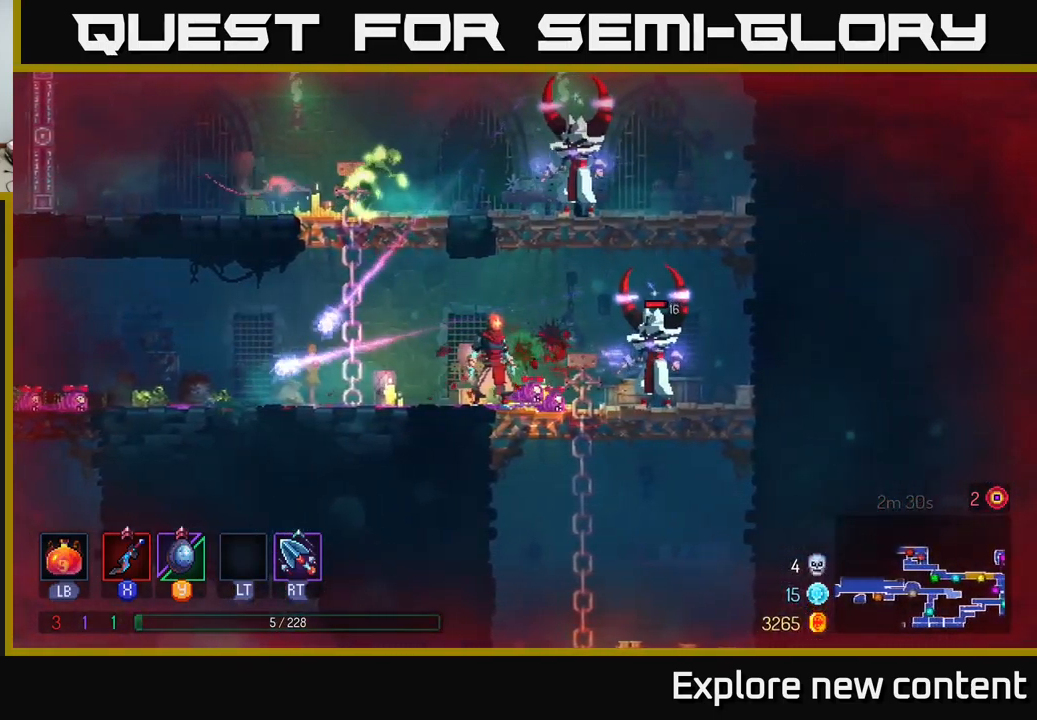
{"buttons": [], "left_stick": "right", "right_stick": "center", "events": [[17, "X", "down"], [67, "X", "up"], [350, "X", "down"], [433, "X", "up"]]}
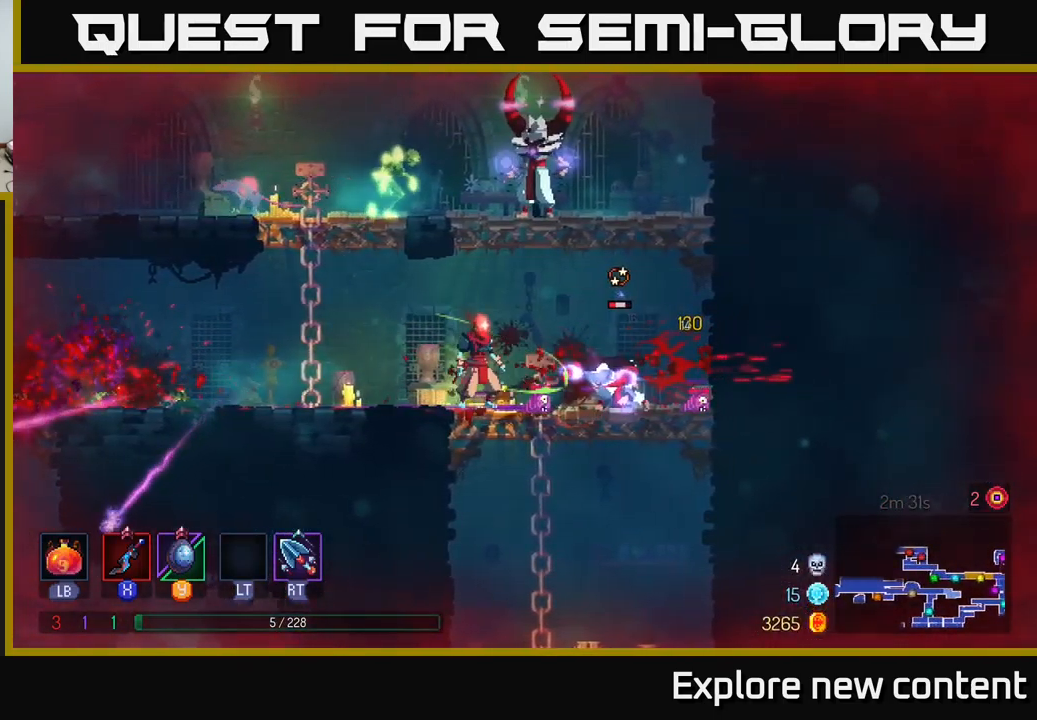
{"buttons": [], "left_stick": "left", "right_stick": "center", "events": [[67, "X", "down"], [150, "X", "up"], [250, "left_stick", "center"], [450, "left_stick", "left"]]}
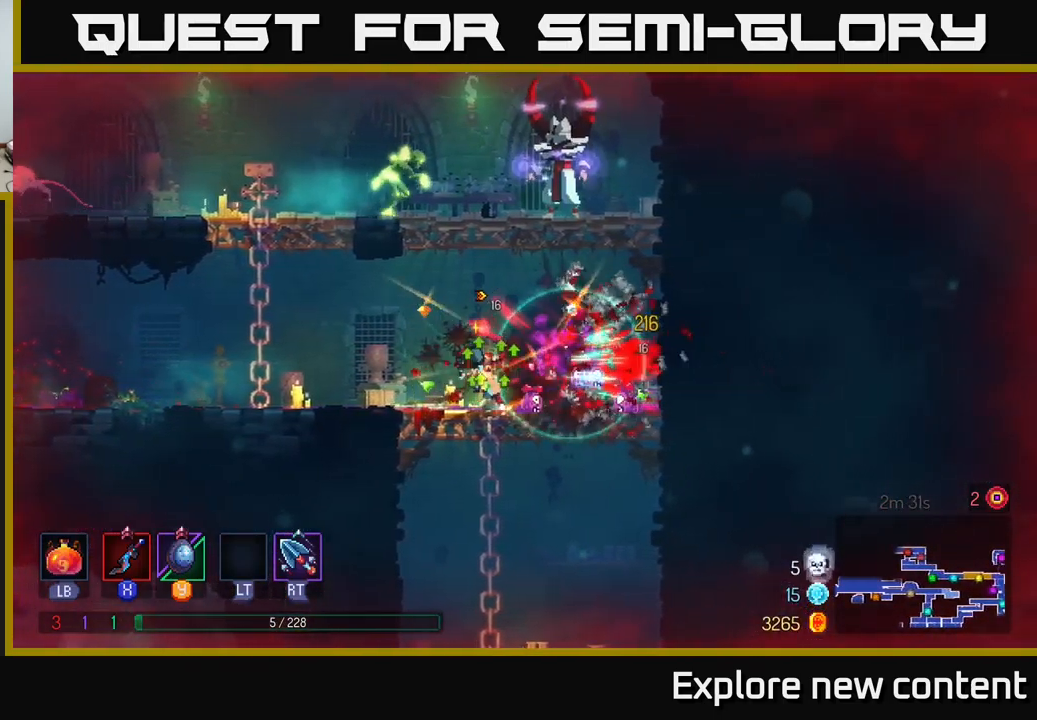
{"buttons": ["A"], "left_stick": "left", "right_stick": "center", "events": [[367, "A", "down"]]}
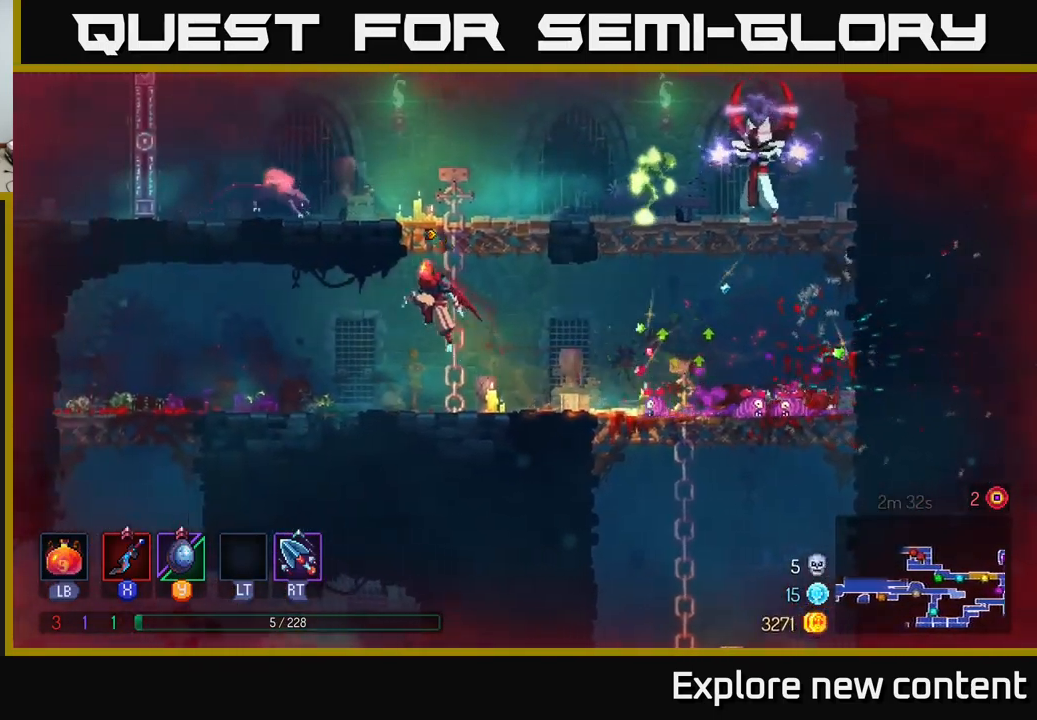
{"buttons": [], "left_stick": "left", "right_stick": "center", "events": [[50, "A", "up"], [67, "left_stick", "up-right"], [84, "A", "down"], [217, "A", "up"], [317, "left_stick", "up-left"], [350, "X", "down"], [400, "left_stick", "left"], [467, "X", "up"]]}
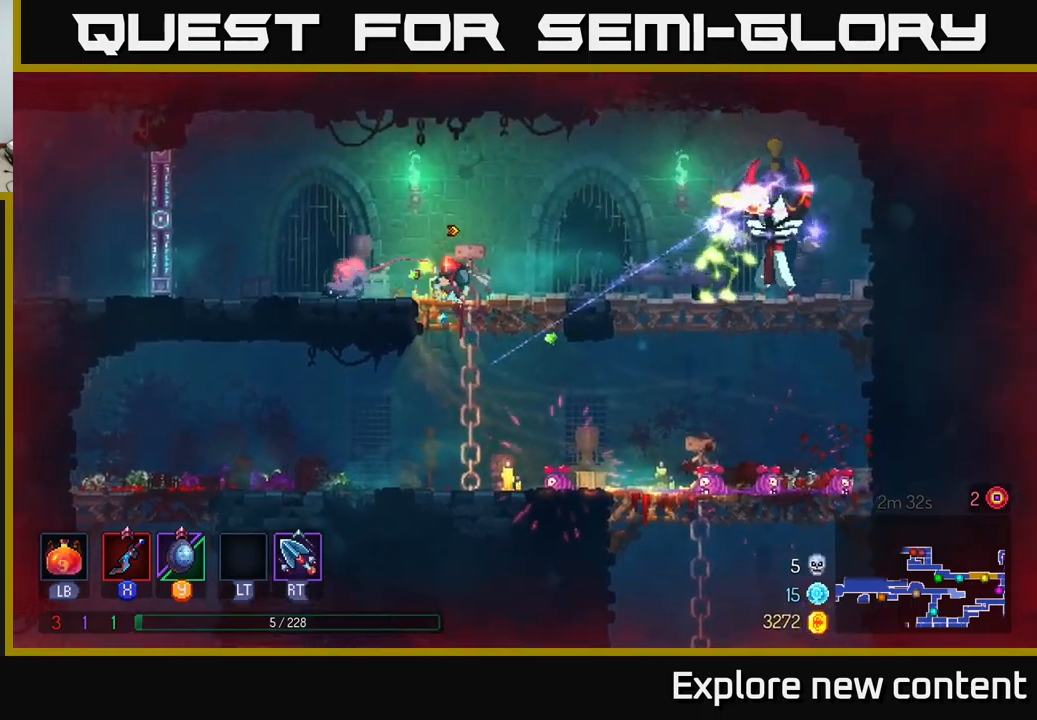
{"buttons": ["X"], "left_stick": "left", "right_stick": "center", "events": [[34, "X", "down"], [84, "X", "up"], [84, "left_stick", "up-left"], [184, "left_stick", "left"], [417, "X", "down"]]}
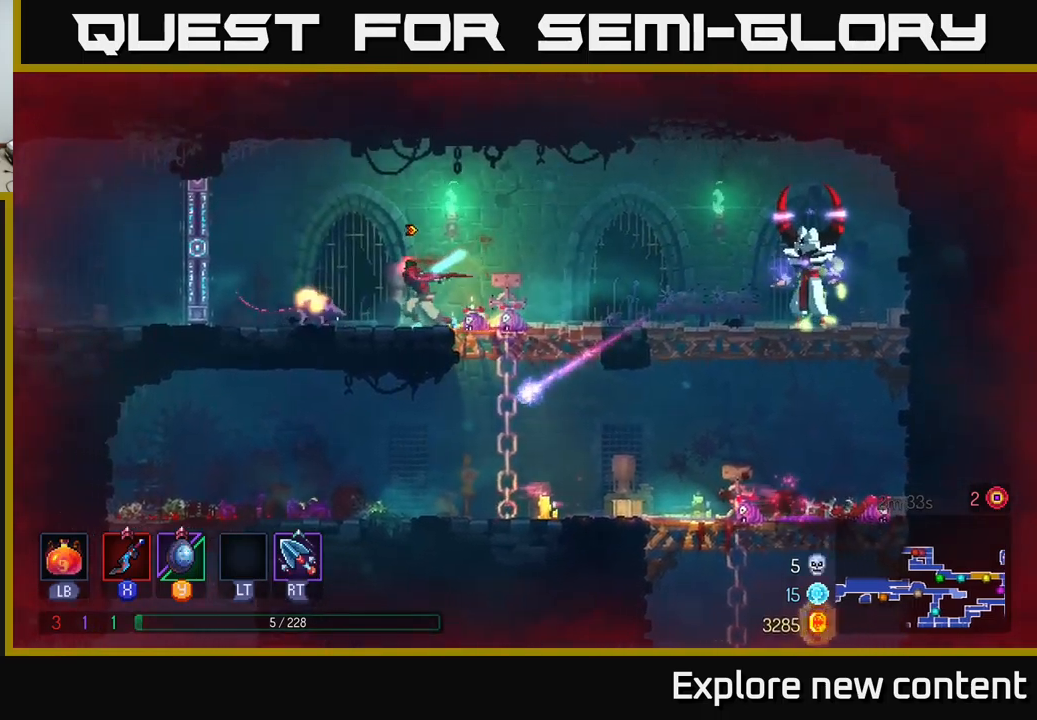
{"buttons": [], "left_stick": "right", "right_stick": "center", "events": [[17, "X", "up"], [267, "left_stick", "right"]]}
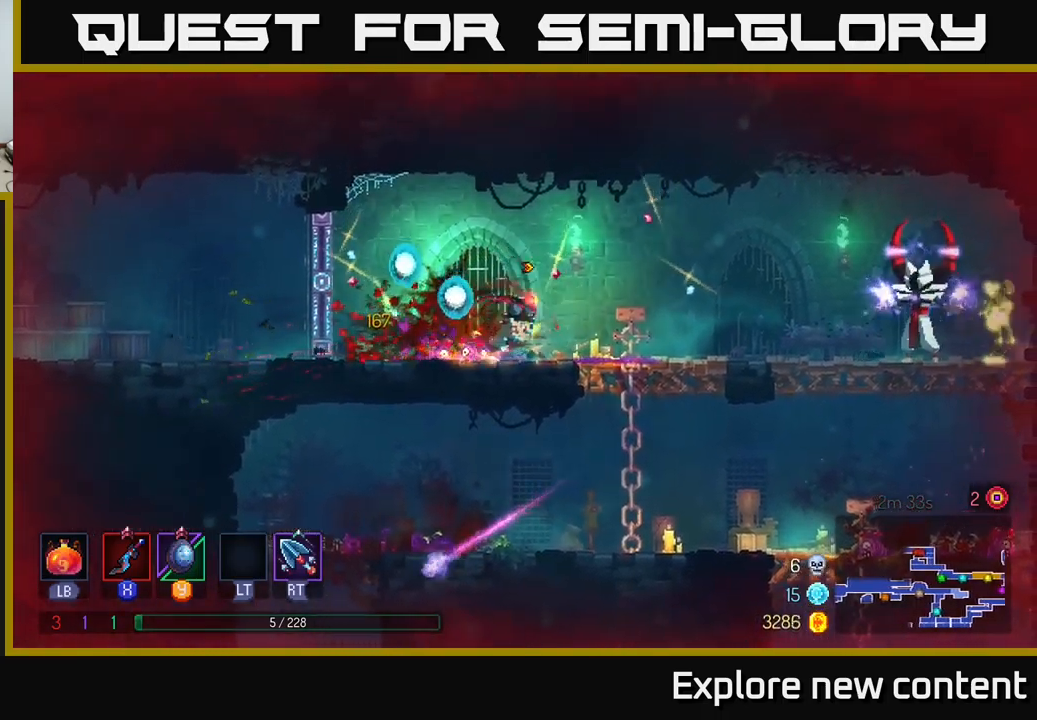
{"buttons": [], "left_stick": "center", "right_stick": "center", "events": [[434, "left_stick", "center"]]}
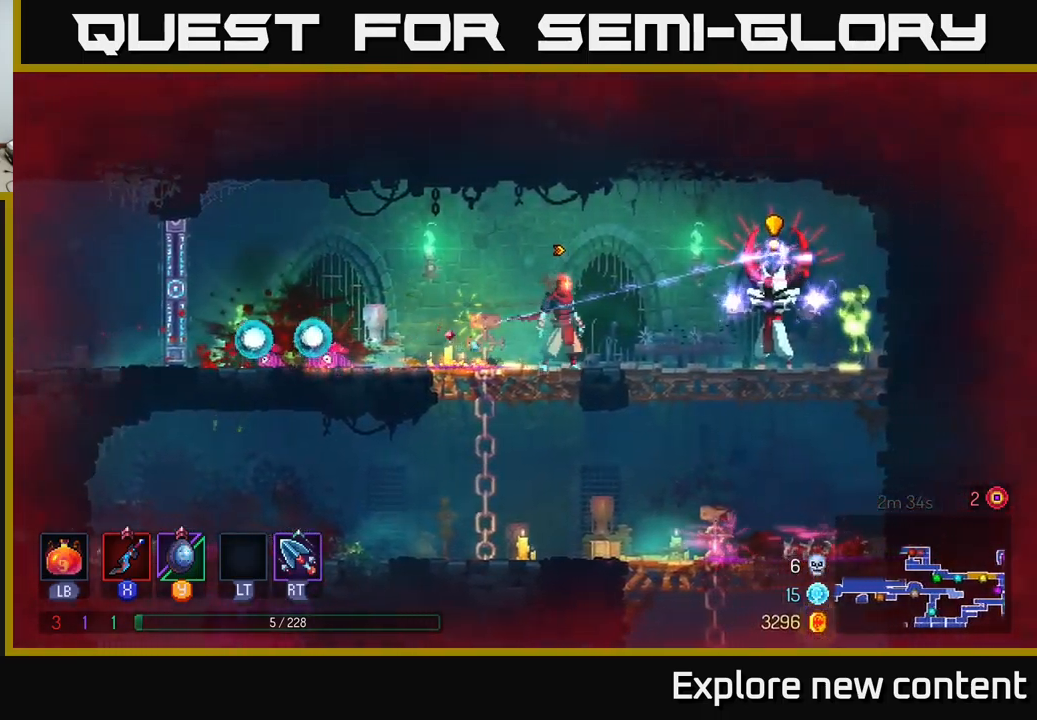
{"buttons": [], "left_stick": "center", "right_stick": "center", "events": [[300, "left_stick", "right"], [334, "Y", "down"], [417, "Y", "up"], [434, "left_stick", "center"]]}
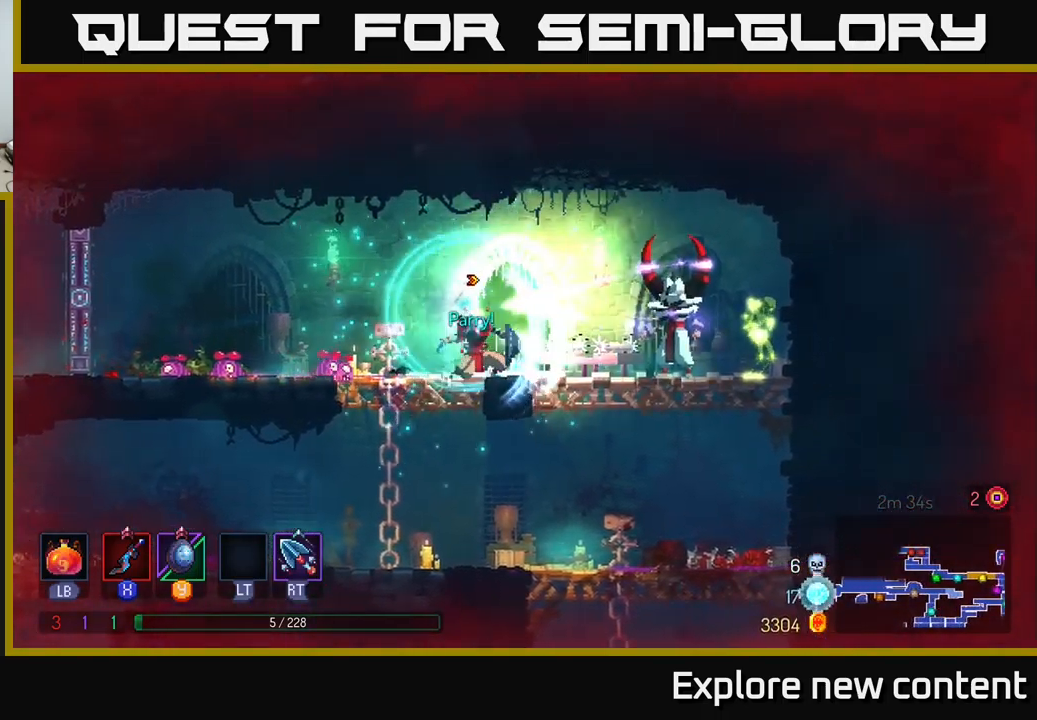
{"buttons": [], "left_stick": "right", "right_stick": "center", "events": [[84, "left_stick", "right"], [217, "X", "down"], [350, "X", "up"]]}
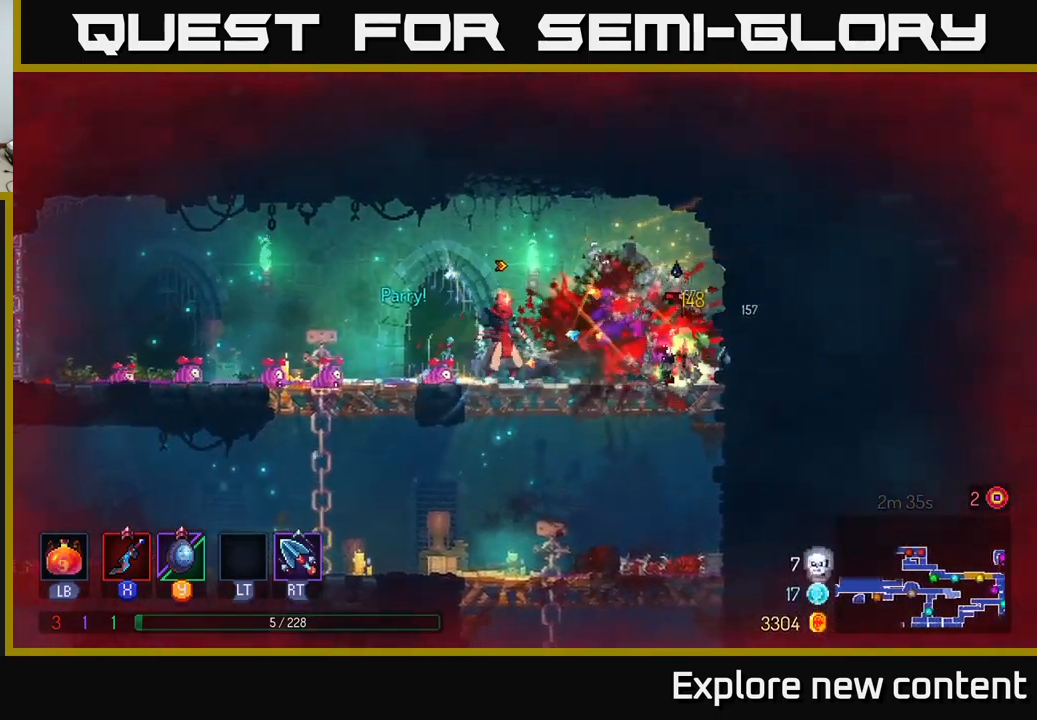
{"buttons": [], "left_stick": "right", "right_stick": "center", "events": [[34, "X", "down"], [117, "X", "up"], [434, "X", "down"], [484, "X", "up"]]}
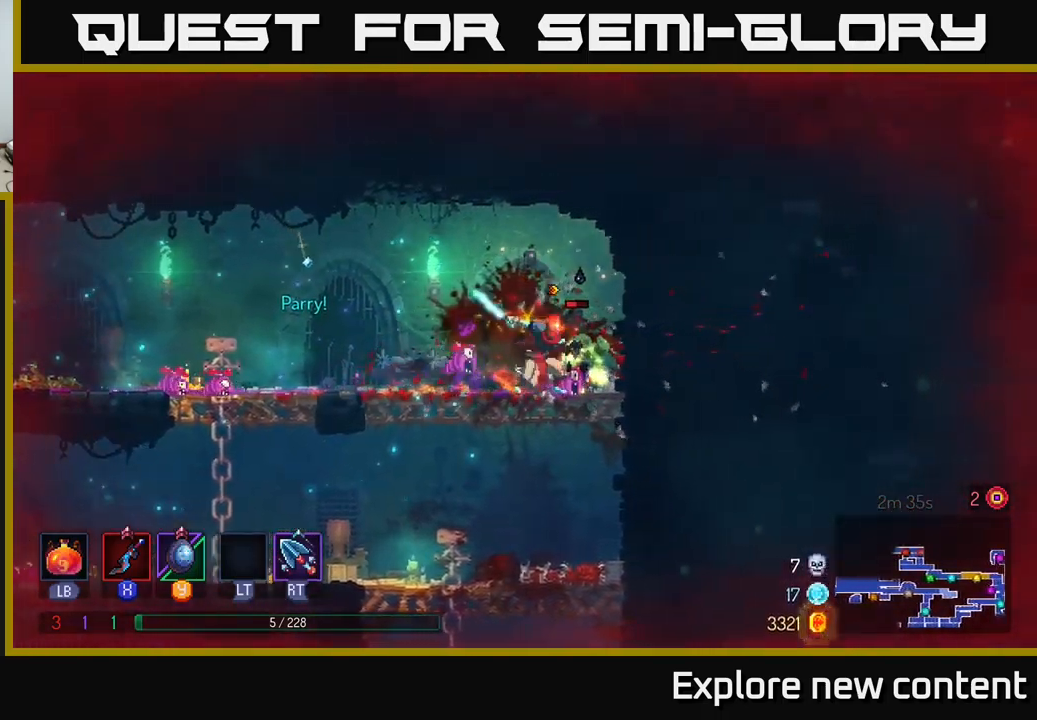
{"buttons": ["A"], "left_stick": "left", "right_stick": "center", "events": [[34, "left_stick", "center"], [150, "X", "down"], [217, "A", "down"], [234, "X", "up"], [234, "left_stick", "left"], [317, "A", "up"], [400, "A", "down"]]}
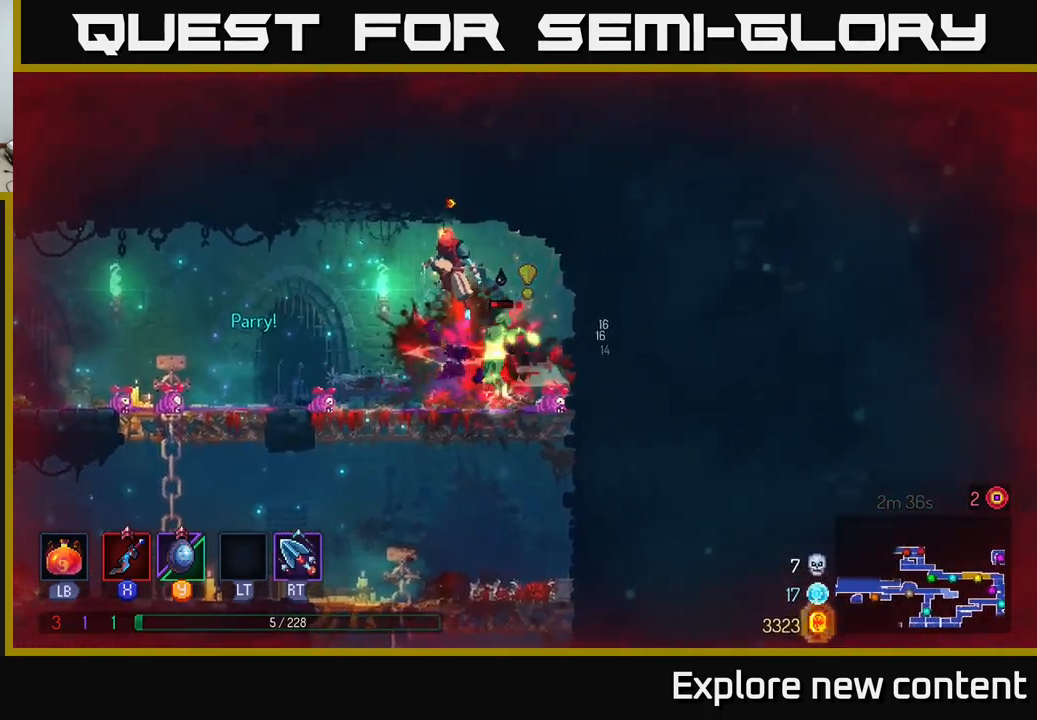
{"buttons": [], "left_stick": "left", "right_stick": "center"}
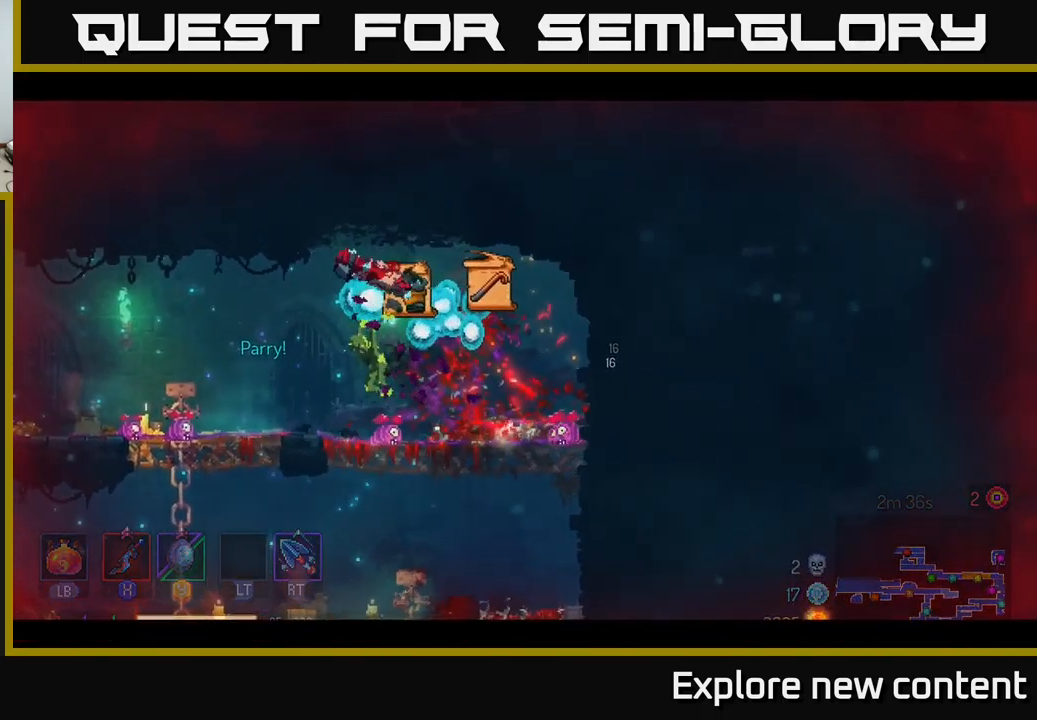
{"buttons": [], "left_stick": "center", "right_stick": "center", "events": [[84, "B", "down"], [117, "left_stick", "center"], [167, "B", "up"]]}
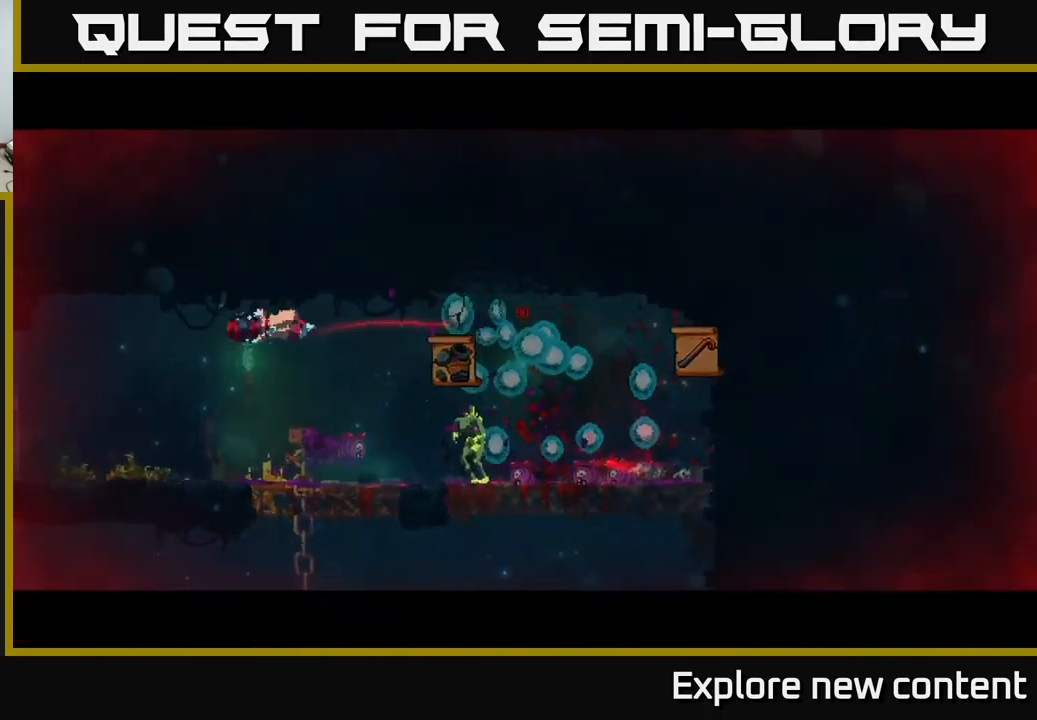
{"buttons": [], "left_stick": "center", "right_stick": "center", "events": [[17, "left_stick", "right"], [300, "left_stick", "center"]]}